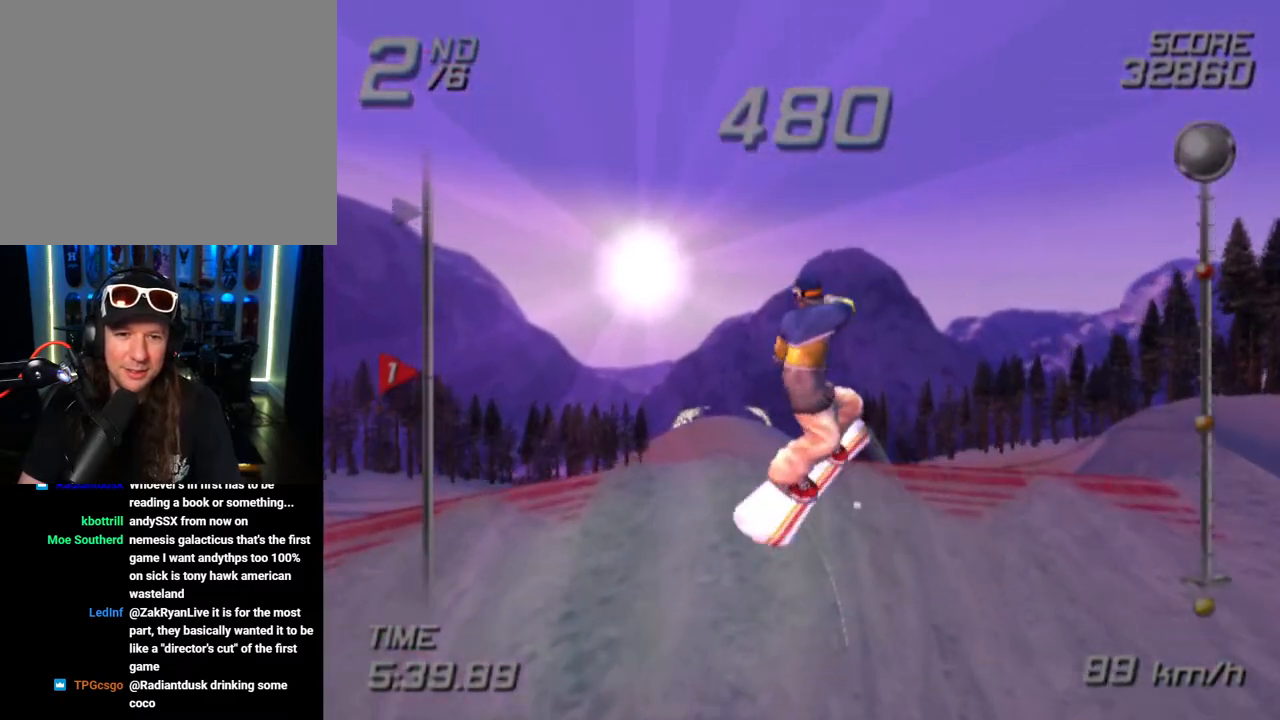
Gameplay with a controller (PlayStation layout); each line is a JSON object with the inputs held at the frame after it. "events" lists button and stick changes between this image and that frame as [ms after this image, input, new state], when the widget could be followed in between. Not read: R1.
{"buttons": [], "left_stick": "center", "right_stick": "center", "events": [[83, "left_stick", "center"]]}
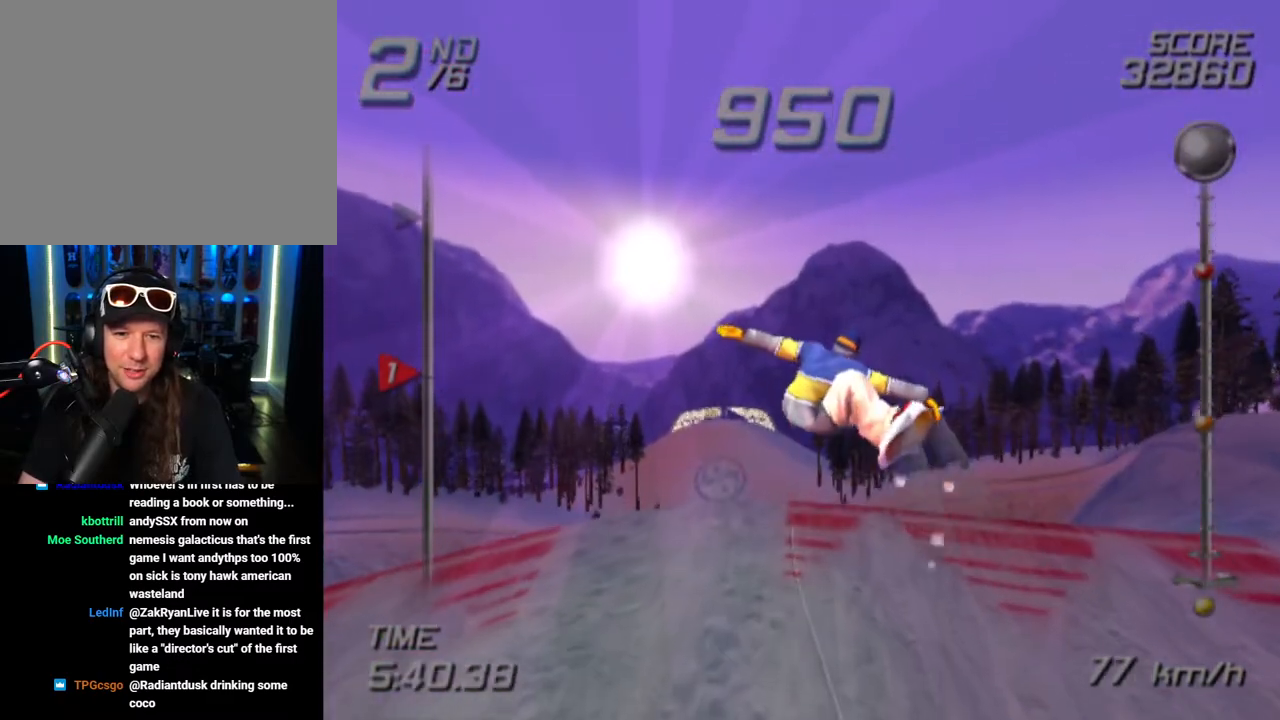
{"buttons": ["R2"], "left_stick": "center", "right_stick": "center", "events": [[417, "R2", "down"]]}
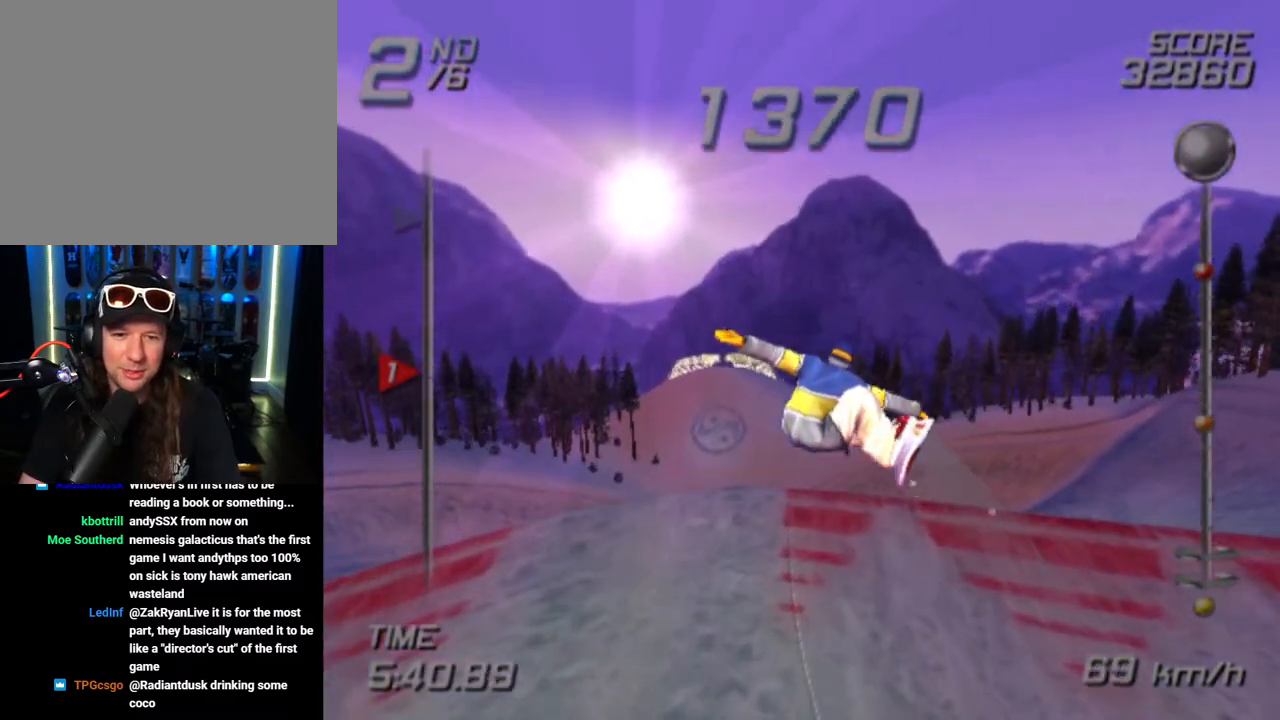
{"buttons": ["R2"], "left_stick": "center", "right_stick": "center", "events": []}
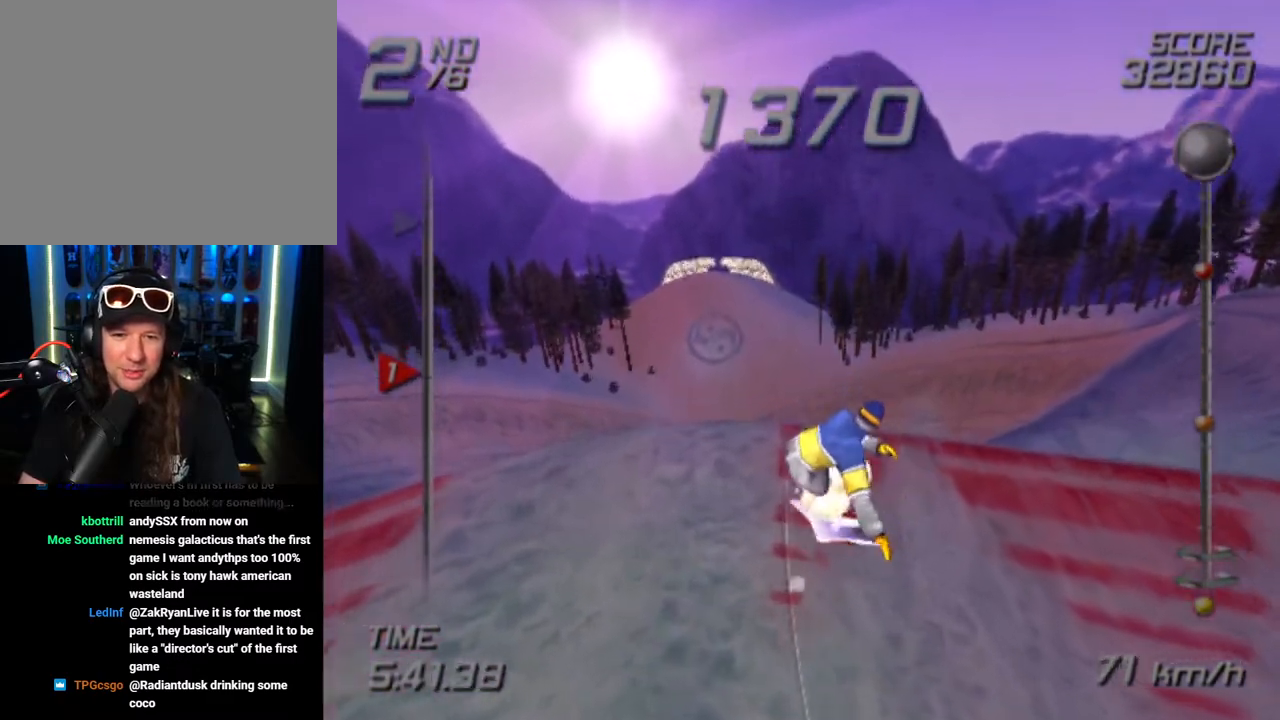
{"buttons": [], "left_stick": "center", "right_stick": "center", "events": [[450, "R2", "up"]]}
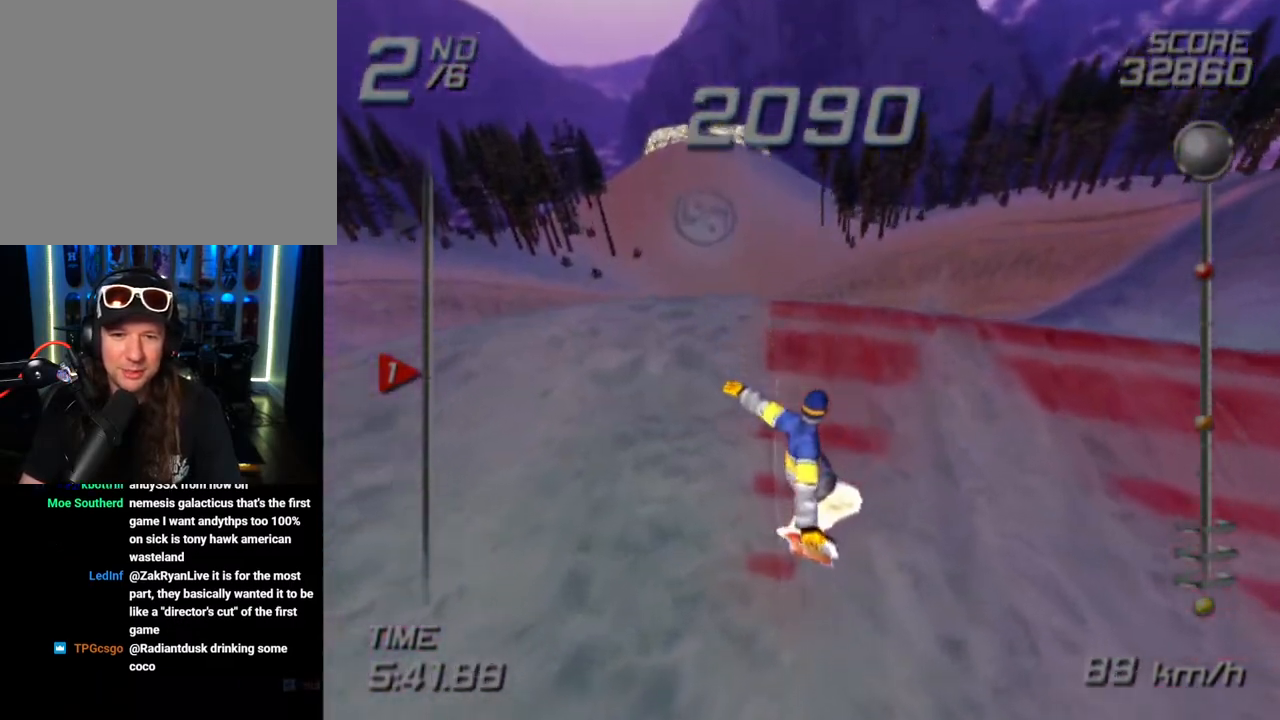
{"buttons": [], "left_stick": "up", "right_stick": "center", "events": [[500, "left_stick", "up"]]}
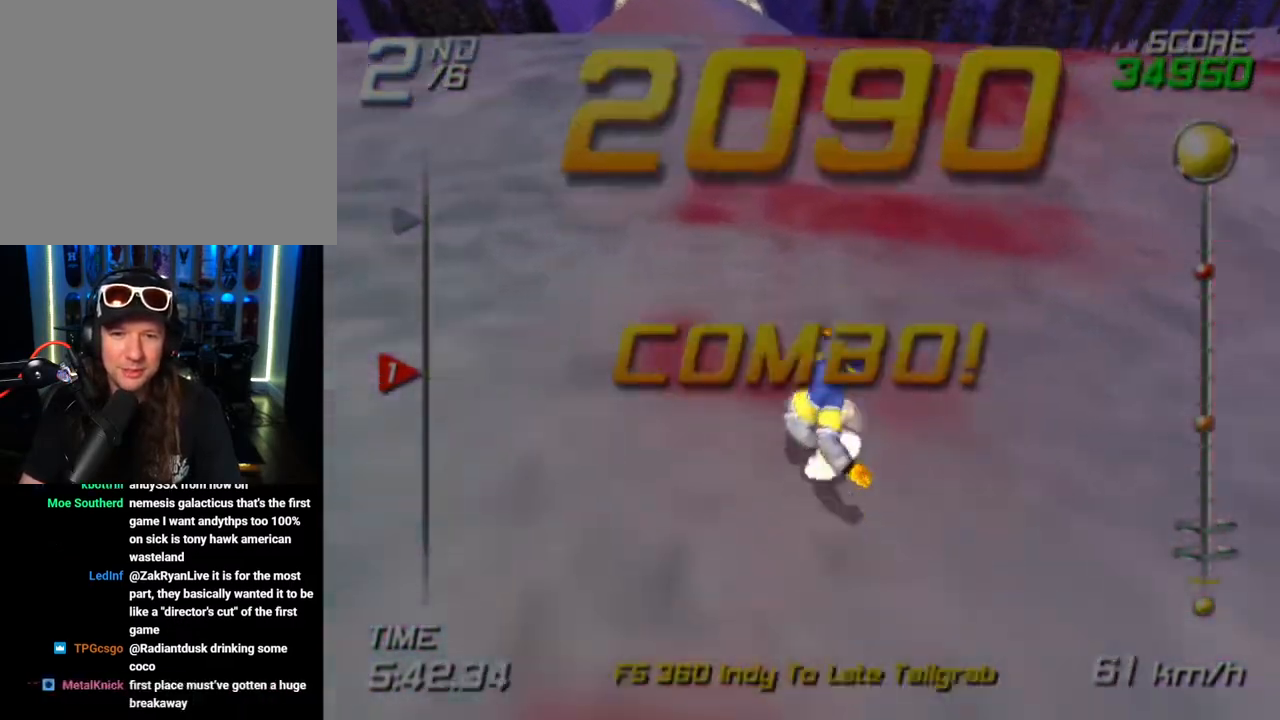
{"buttons": [], "left_stick": "up", "right_stick": "center", "events": []}
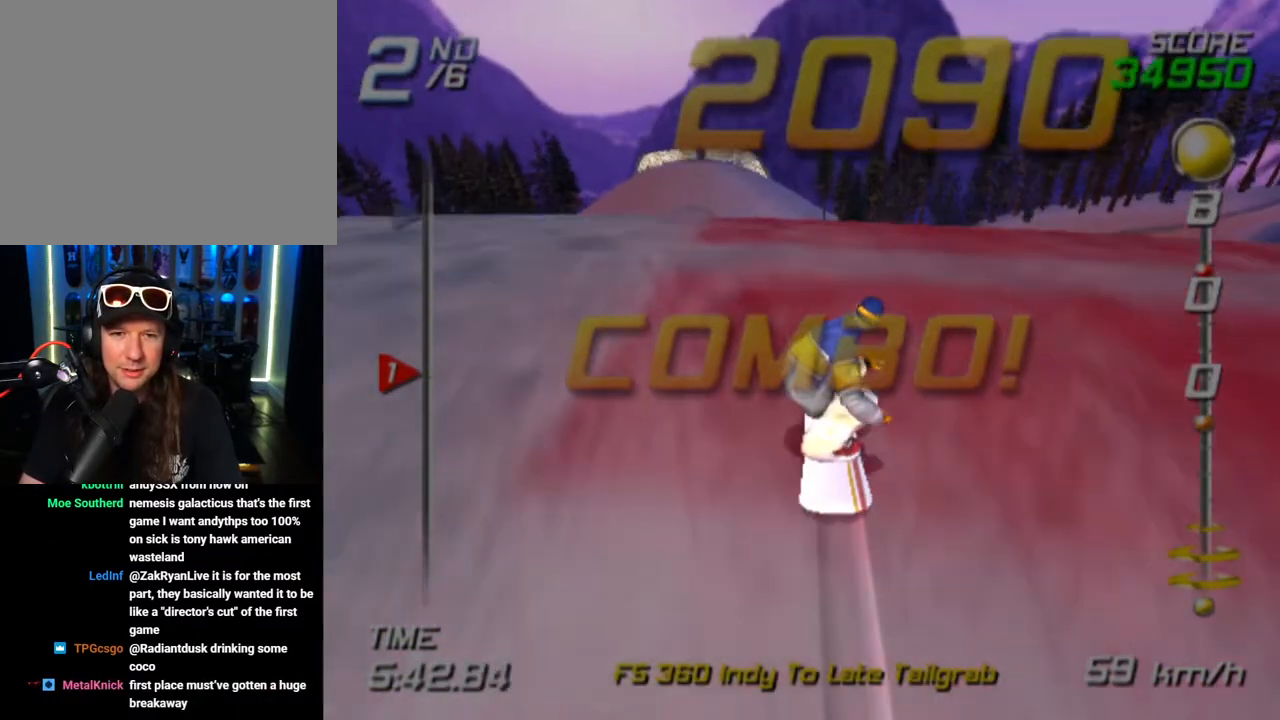
{"buttons": [], "left_stick": "up", "right_stick": "center", "events": []}
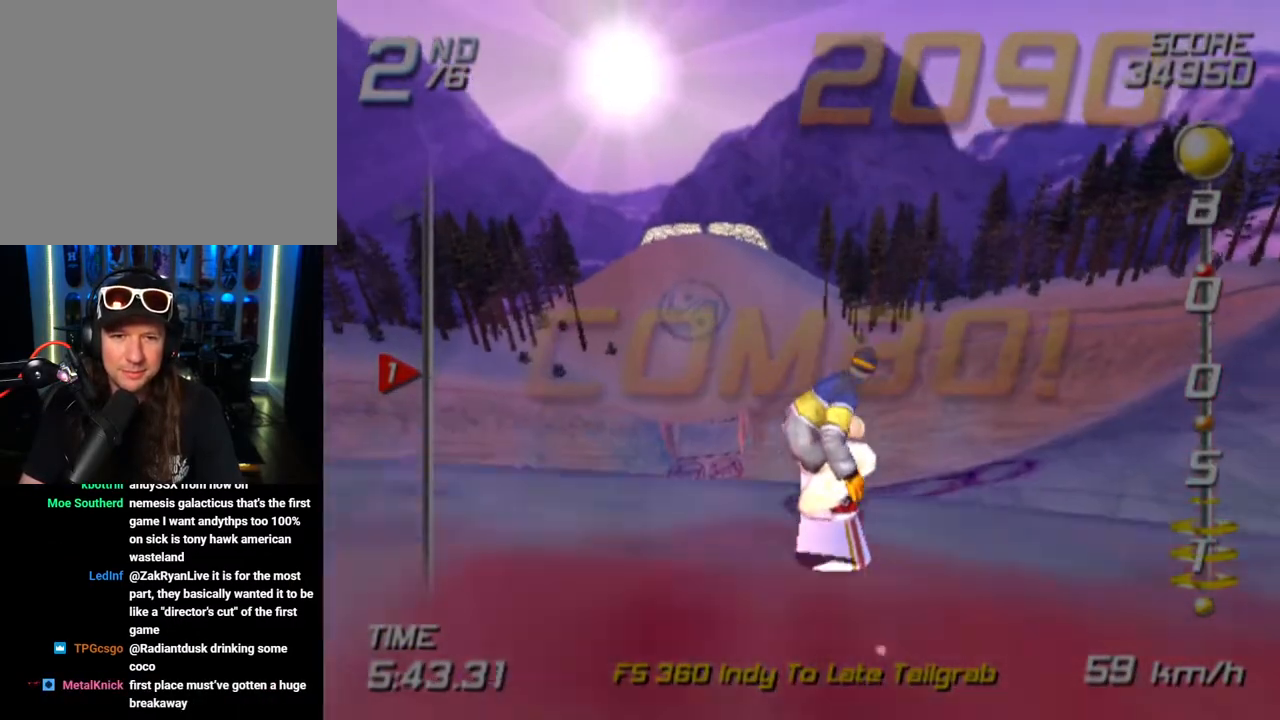
{"buttons": [], "left_stick": "center", "right_stick": "center", "events": [[383, "left_stick", "center"]]}
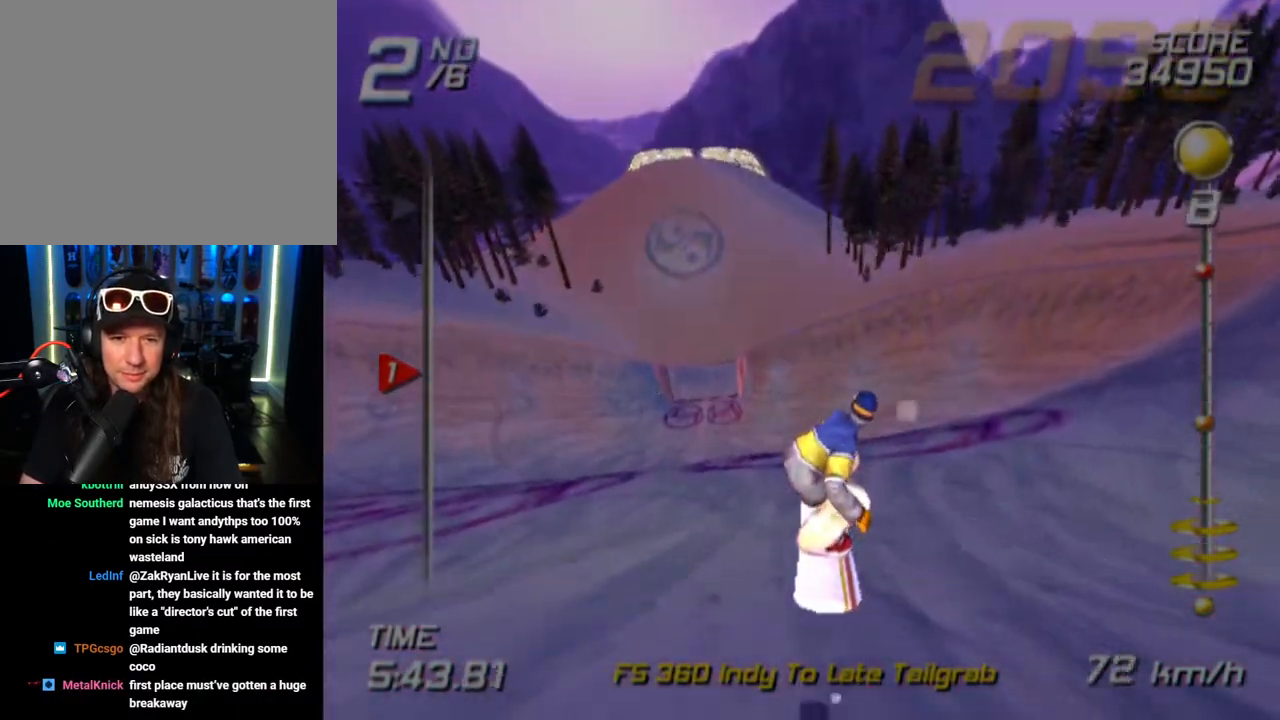
{"buttons": [], "left_stick": "center", "right_stick": "center", "events": [[200, "left_stick", "up"], [500, "left_stick", "center"]]}
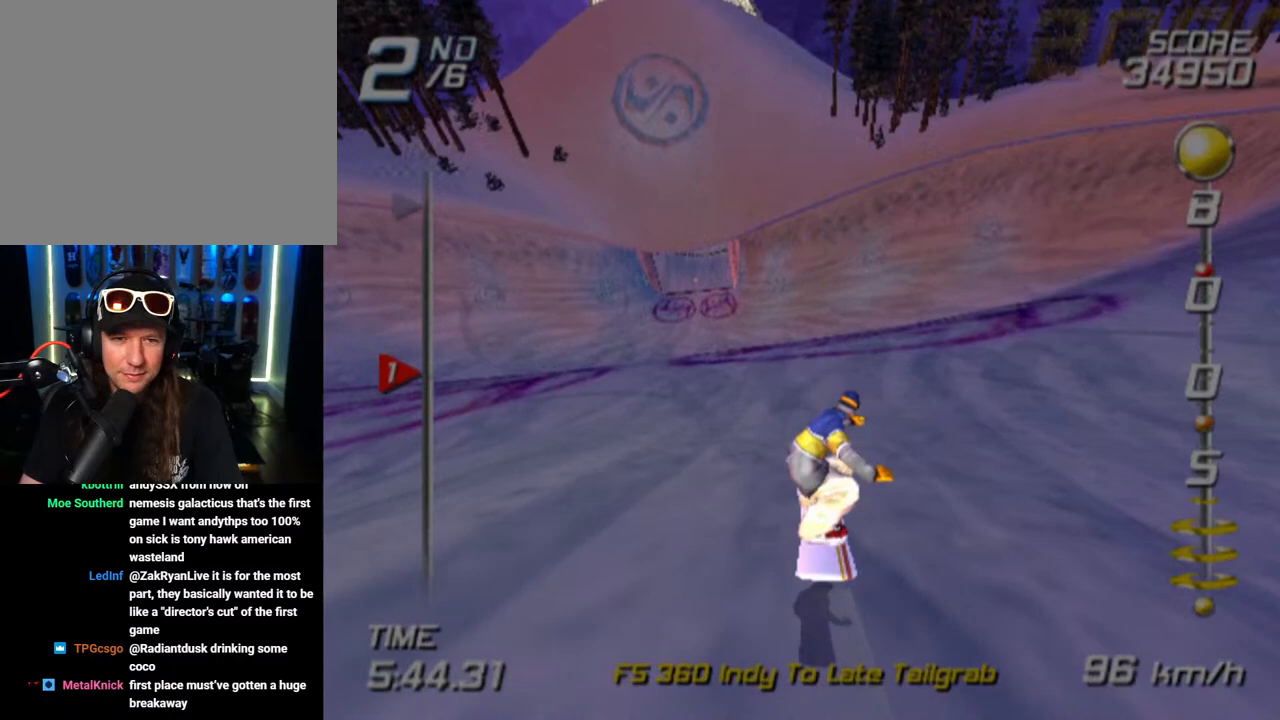
{"buttons": [], "left_stick": "up", "right_stick": "center", "events": [[17, "left_stick", "up"], [33, "left_stick", "center"], [233, "left_stick", "up"]]}
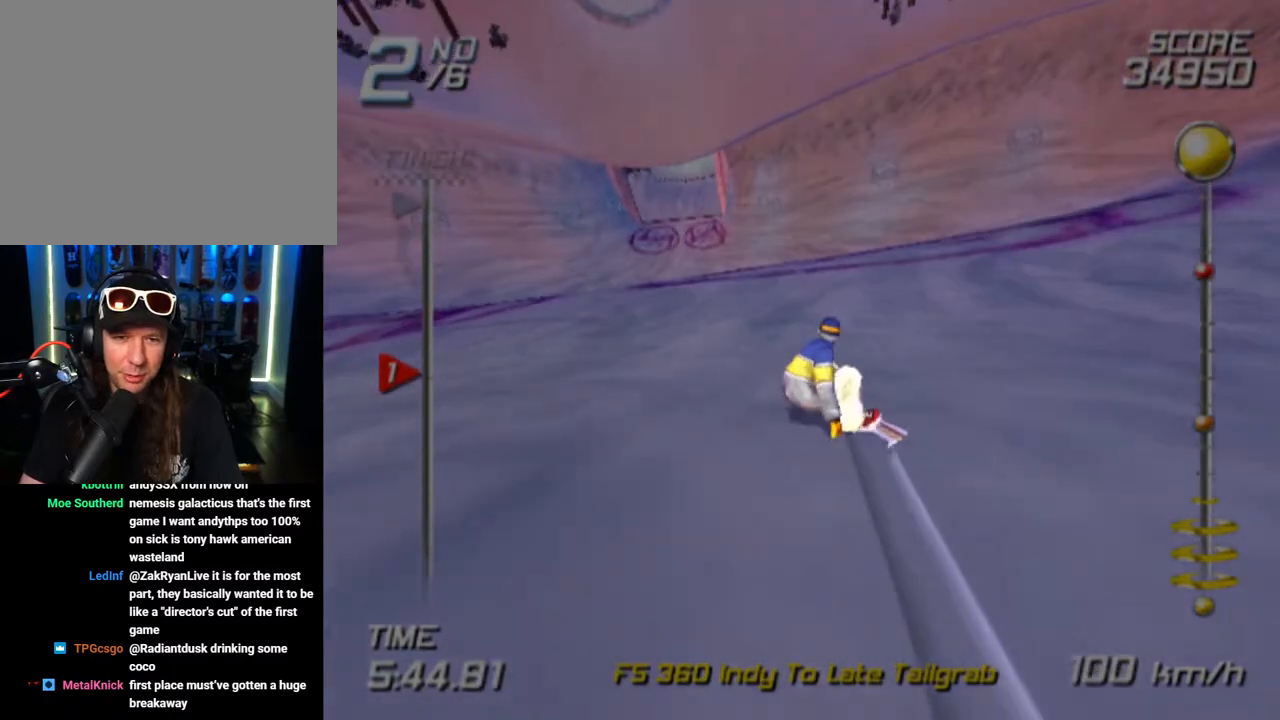
{"buttons": [], "left_stick": "up", "right_stick": "center", "events": []}
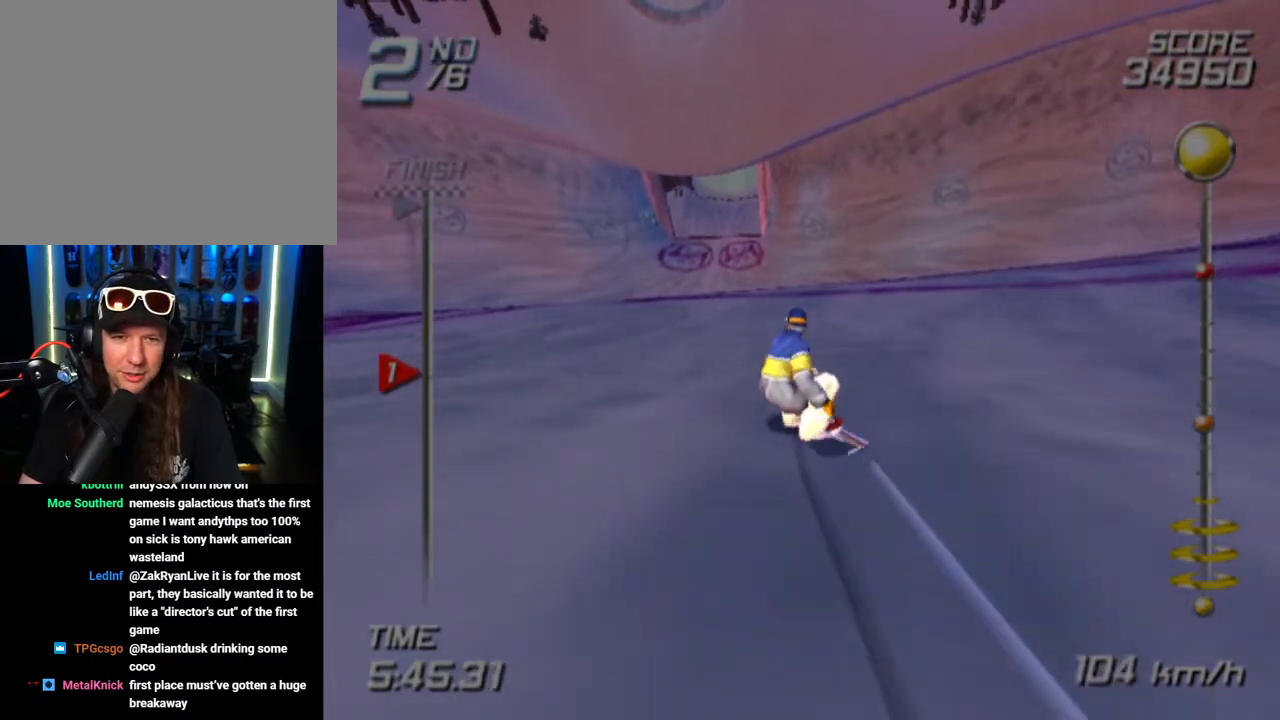
{"buttons": [], "left_stick": "up", "right_stick": "center", "events": []}
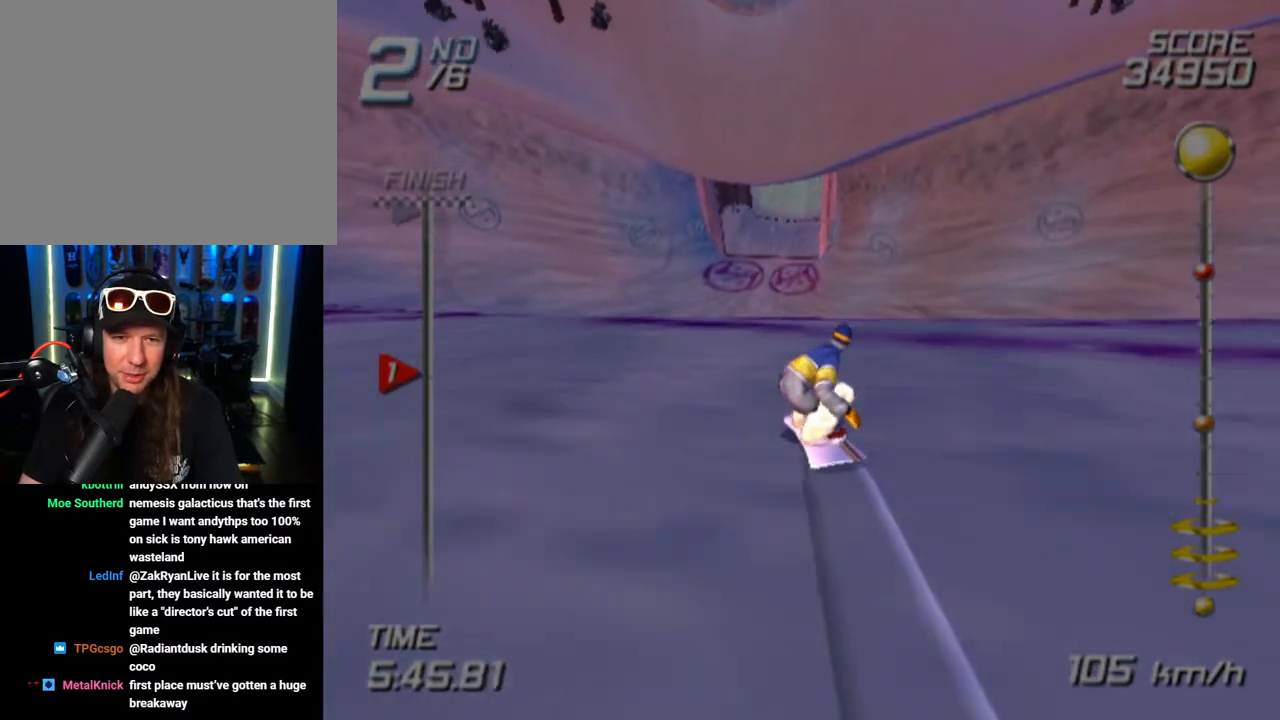
{"buttons": [], "left_stick": "up", "right_stick": "center", "events": []}
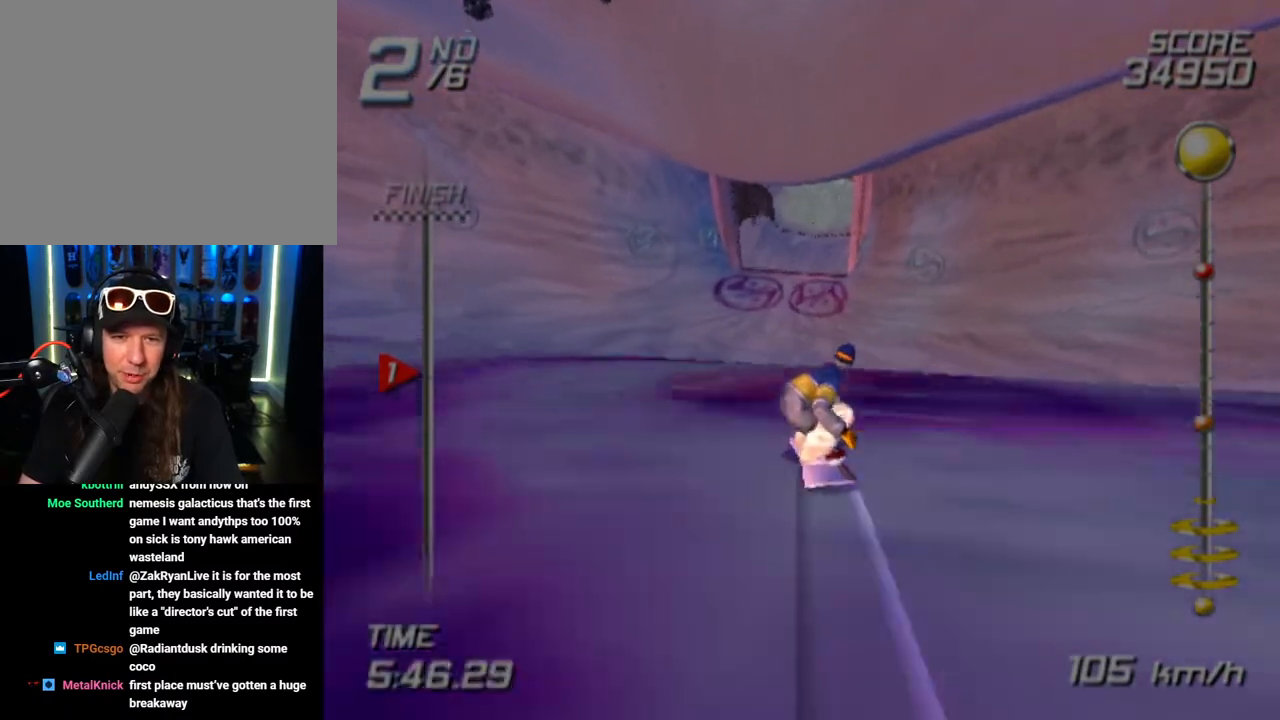
{"buttons": [], "left_stick": "up", "right_stick": "center", "events": []}
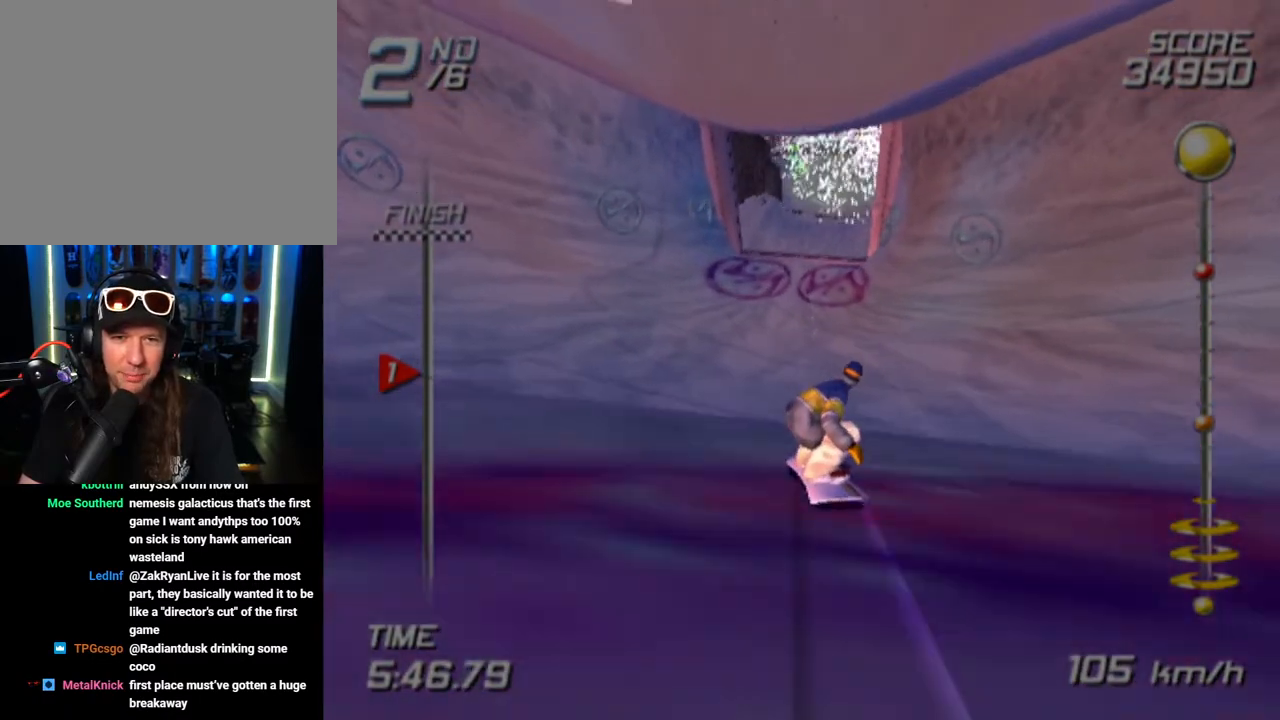
{"buttons": [], "left_stick": "up", "right_stick": "center", "events": []}
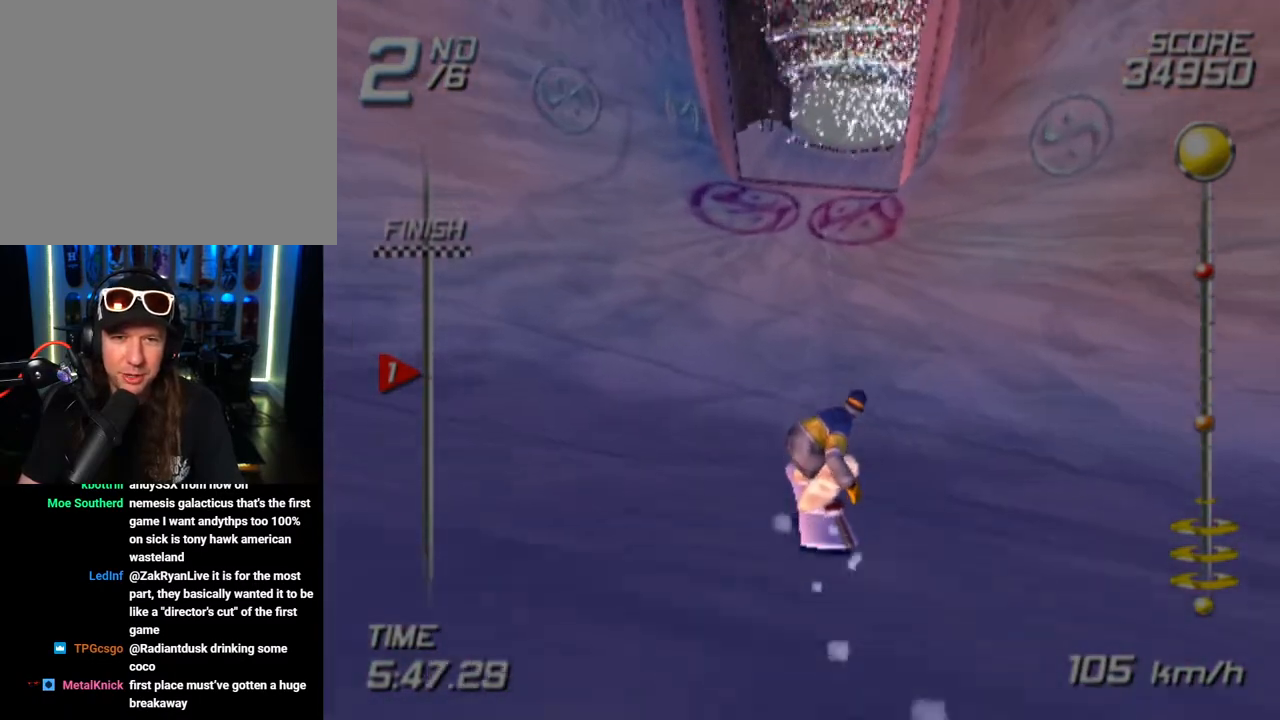
{"buttons": [], "left_stick": "center", "right_stick": "center", "events": [[267, "left_stick", "center"]]}
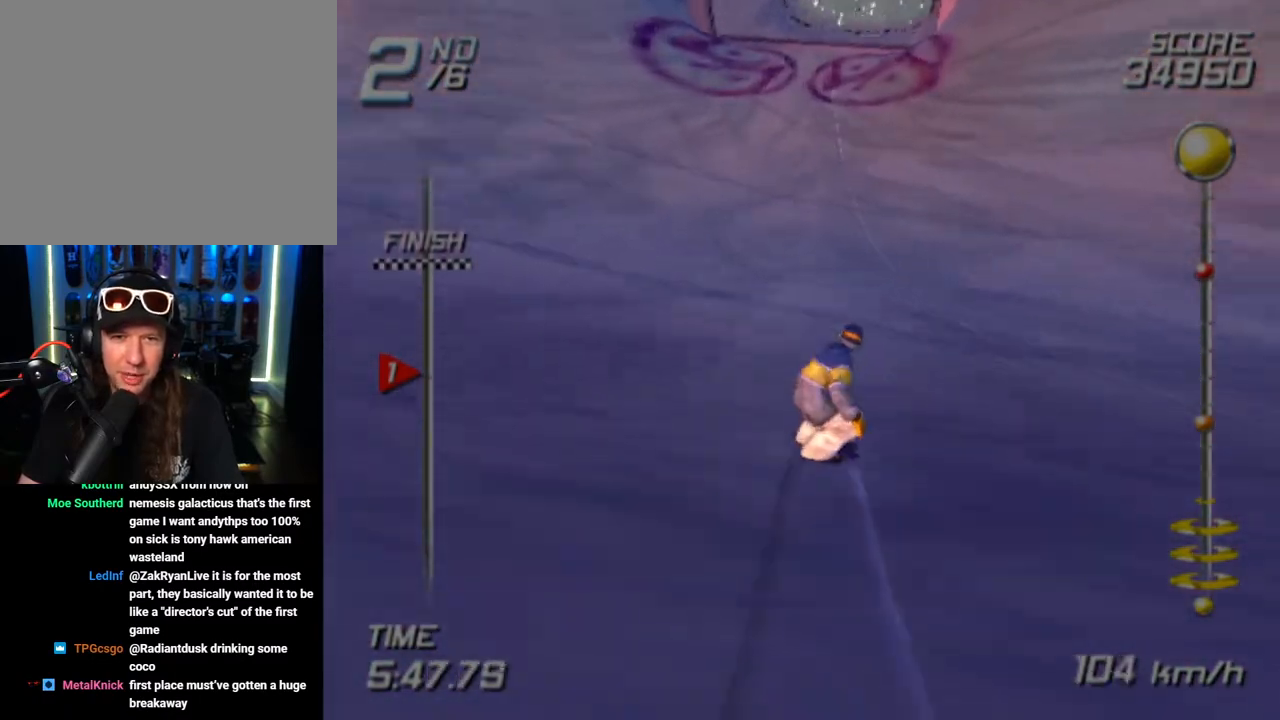
{"buttons": [], "left_stick": "up", "right_stick": "center", "events": [[67, "left_stick", "up"]]}
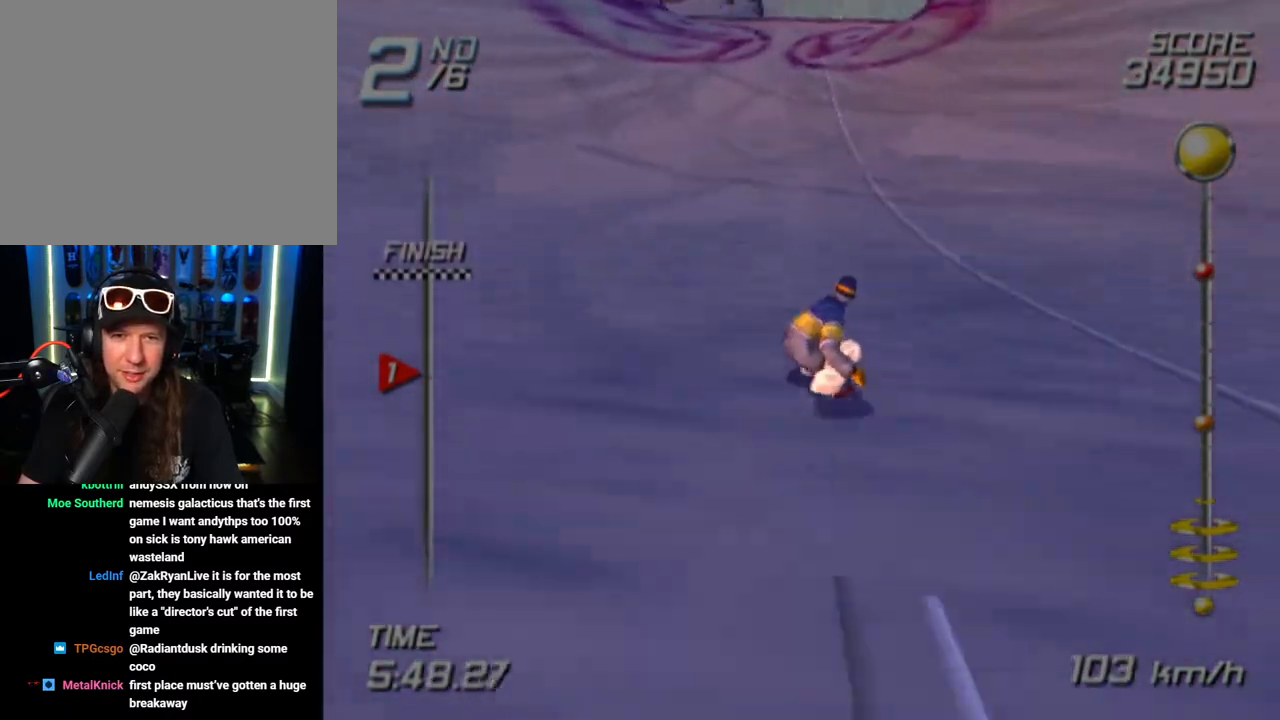
{"buttons": ["CROSS", "SQUARE"], "left_stick": "up", "right_stick": "center", "events": [[233, "left_stick", "up-right"], [467, "left_stick", "up"], [500, "CROSS", "down"], [500, "SQUARE", "down"]]}
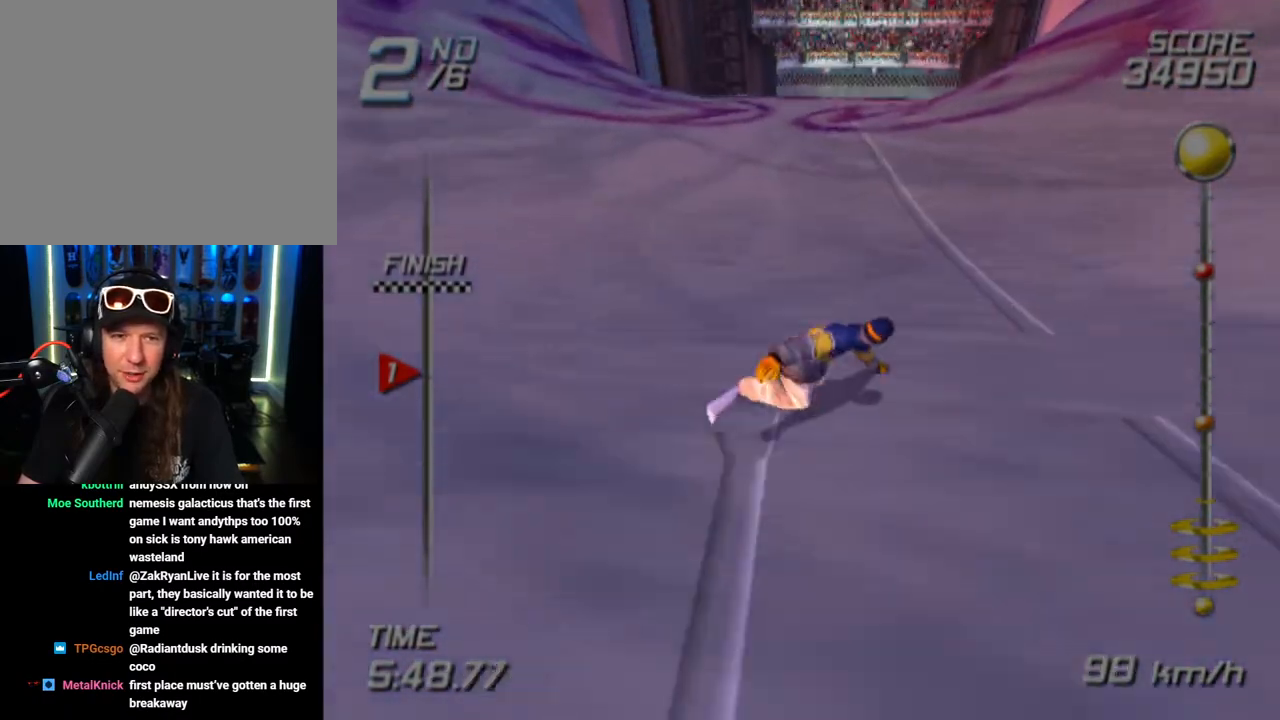
{"buttons": ["CROSS", "SQUARE"], "left_stick": "up-left", "right_stick": "center", "events": [[217, "left_stick", "up-left"]]}
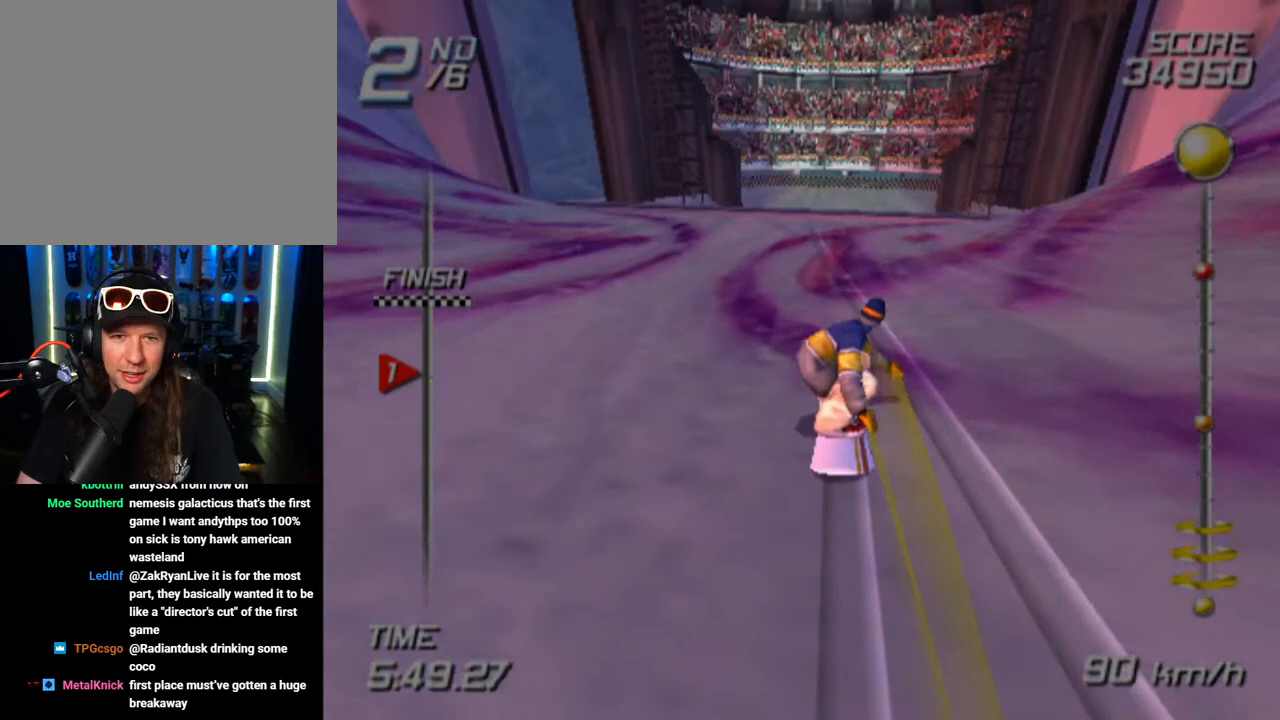
{"buttons": ["CROSS", "SQUARE"], "left_stick": "up-left", "right_stick": "center", "events": []}
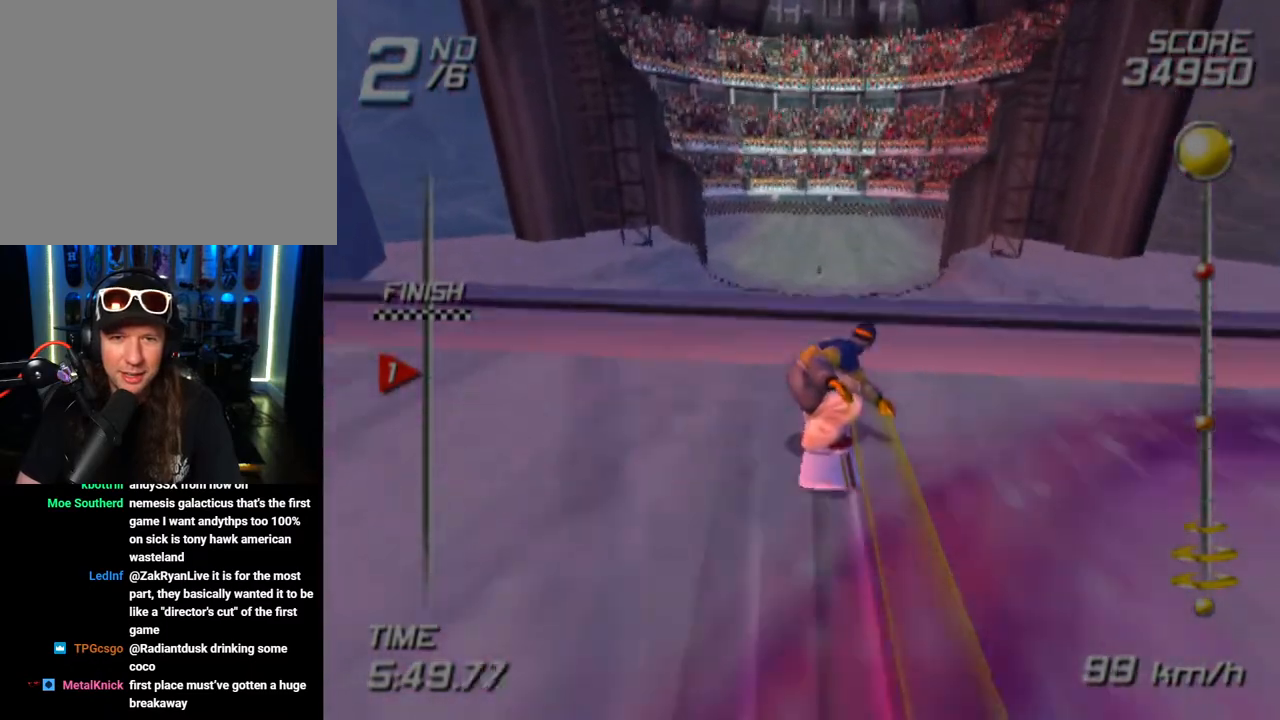
{"buttons": [], "left_stick": "center", "right_stick": "center", "events": [[67, "SQUARE", "up"], [83, "CROSS", "up"], [200, "left_stick", "center"]]}
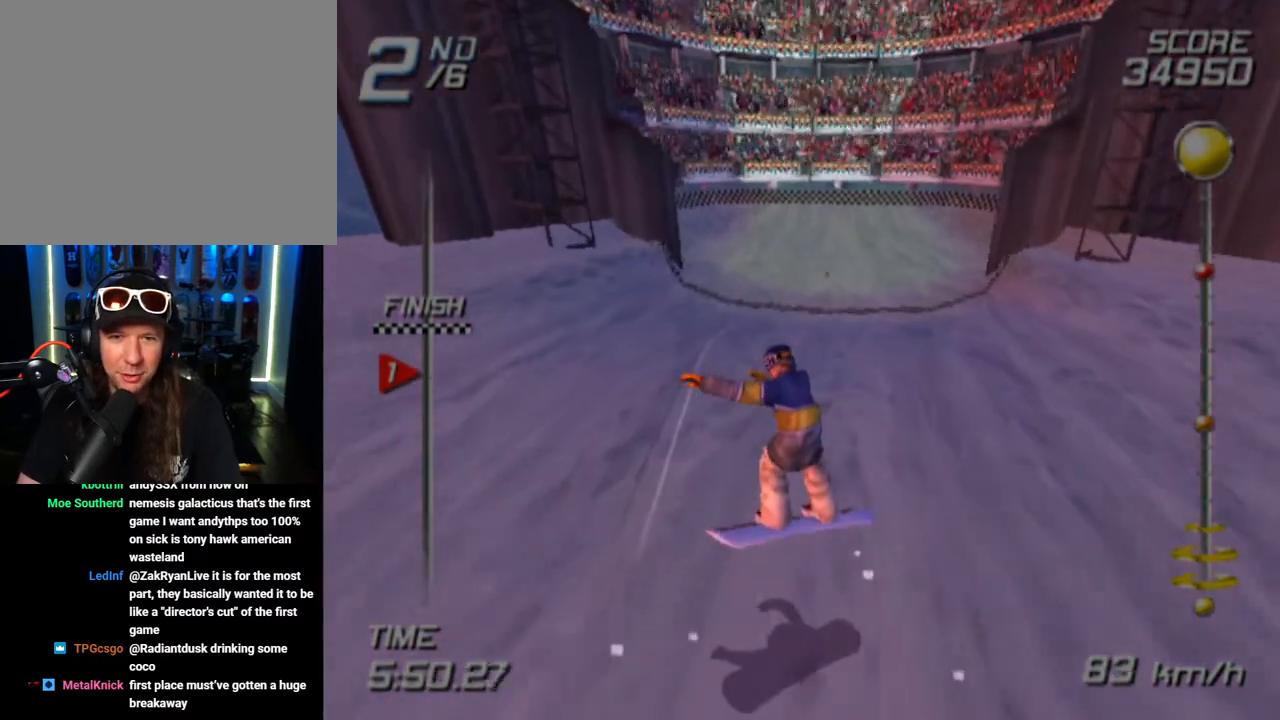
{"buttons": [], "left_stick": "up-left", "right_stick": "center", "events": [[333, "left_stick", "up-left"]]}
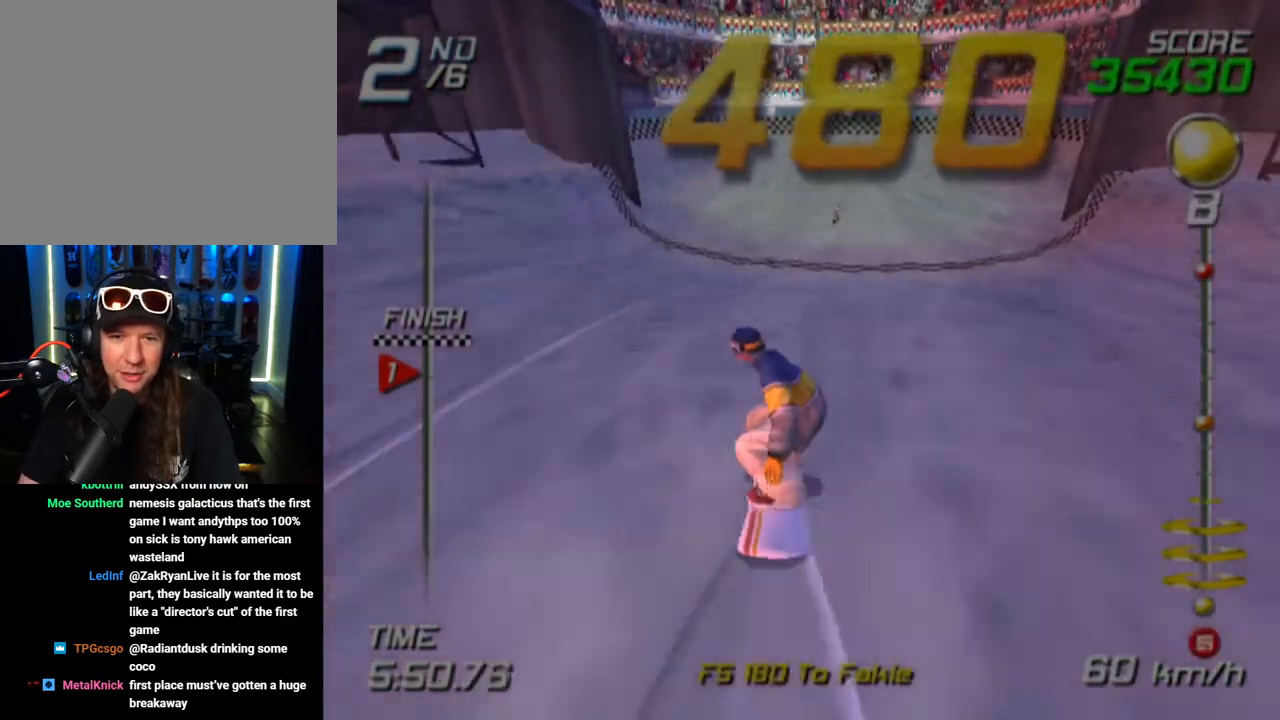
{"buttons": [], "left_stick": "up-right", "right_stick": "center", "events": [[183, "left_stick", "up"], [283, "left_stick", "up-right"]]}
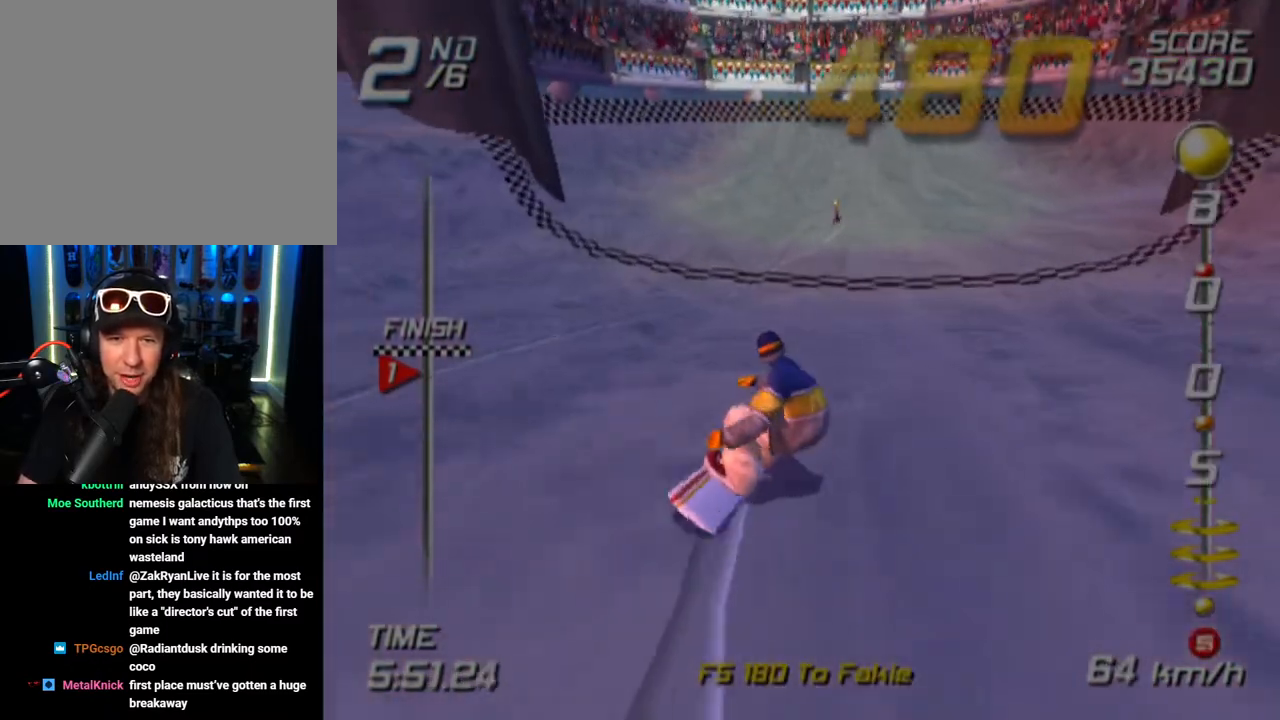
{"buttons": [], "left_stick": "up-left", "right_stick": "center", "events": [[17, "left_stick", "up"], [400, "left_stick", "up-left"]]}
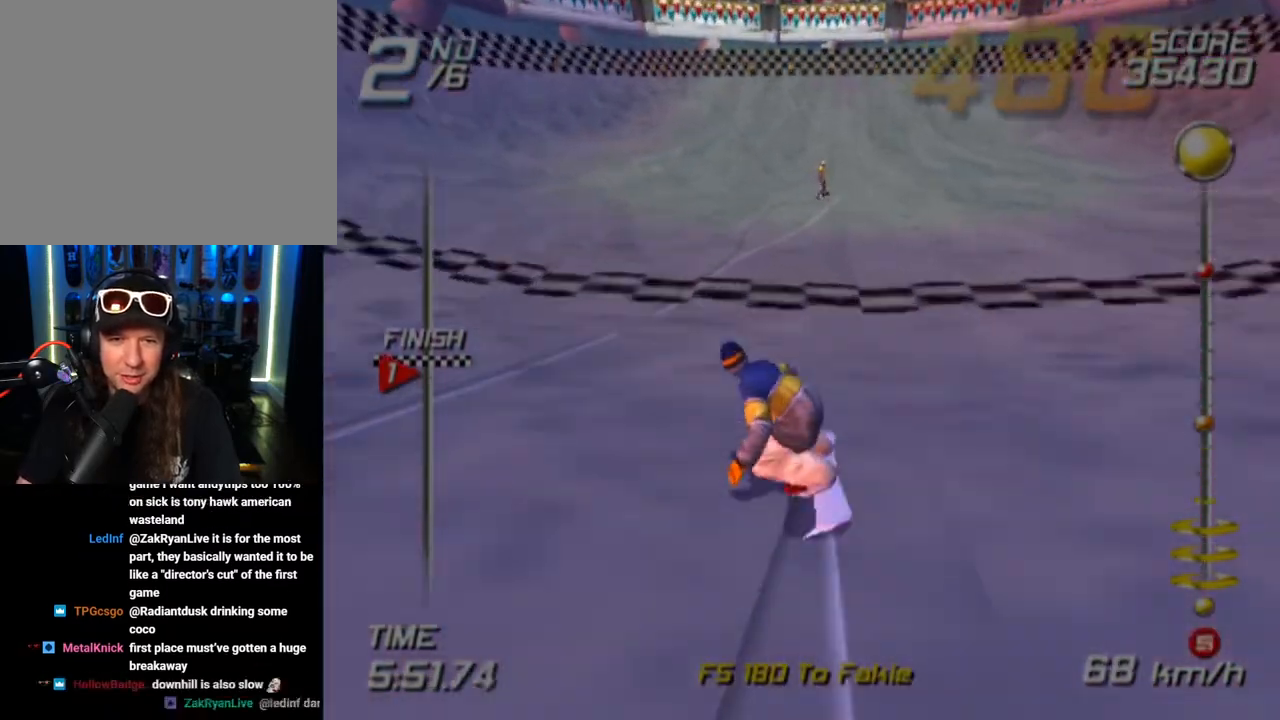
{"buttons": [], "left_stick": "up", "right_stick": "center", "events": [[200, "left_stick", "up"]]}
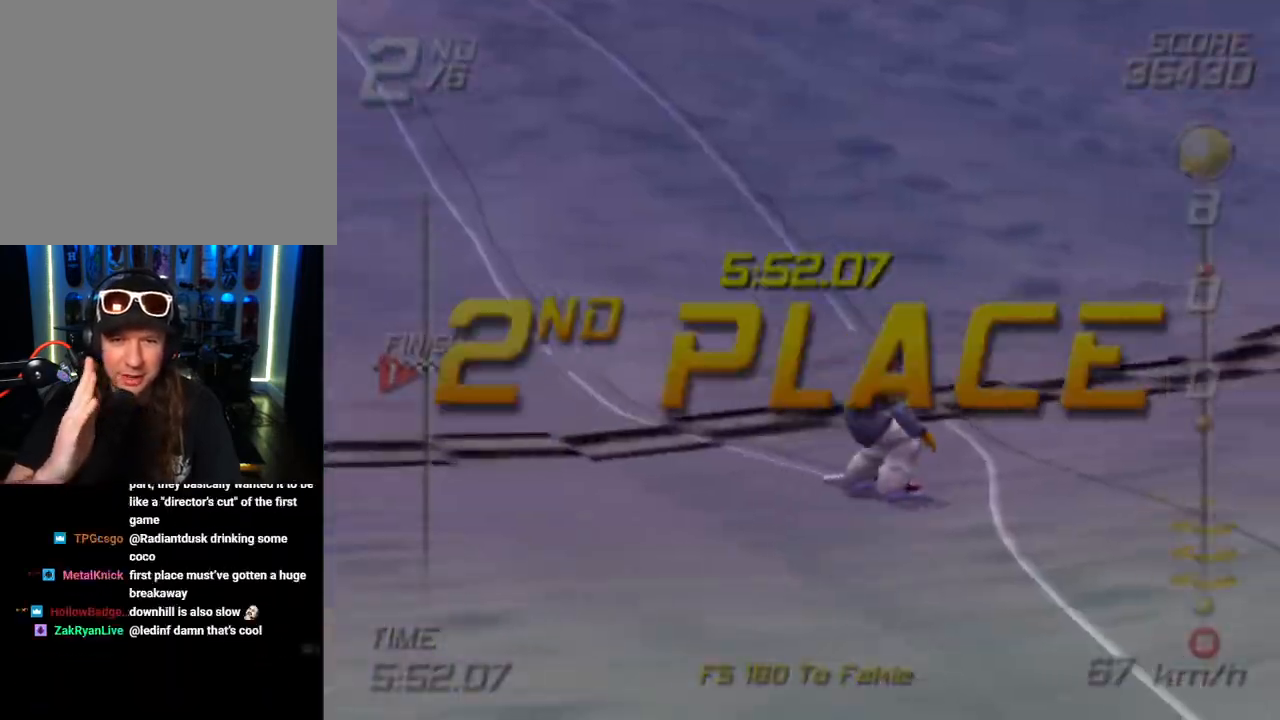
{"buttons": [], "left_stick": "up", "right_stick": "center", "events": []}
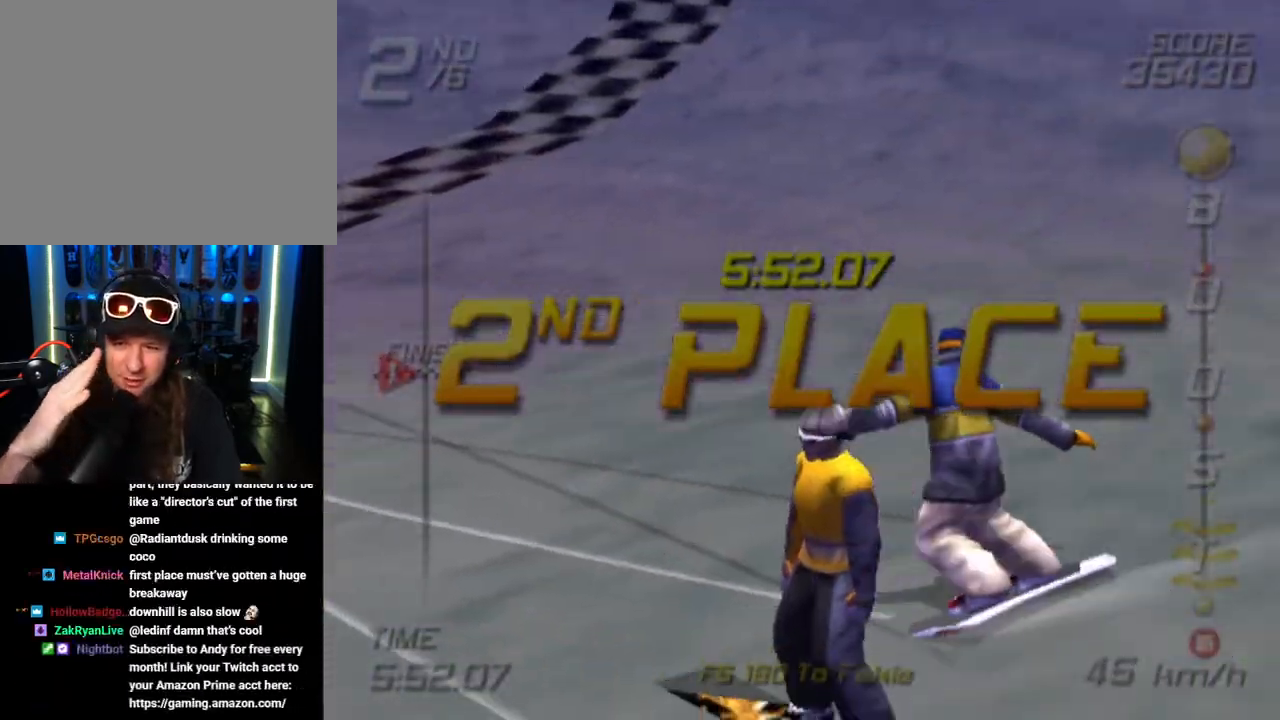
{"buttons": [], "left_stick": "center", "right_stick": "center", "events": [[100, "left_stick", "center"]]}